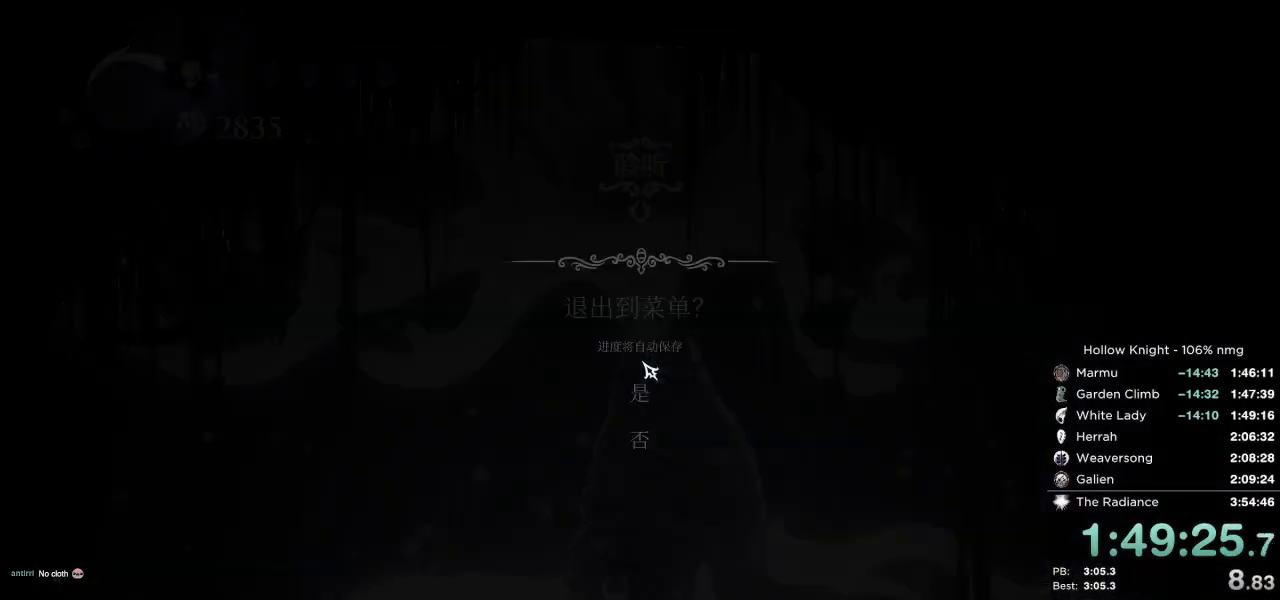
Gameplay with keyboard; each line is a JSON object with the keys held at the frame after it. "events" lists presses ("down") and releases ("up") of "cast", "cdash", "dash", "dnail", "down", "escape", "focus", "inv", "jump", "left", "nail", "return", "right" and "up" between this image and that frame as [ms after this image, input, new state], when the widget could be followed in between. No other keys are recorded. Mouse input is not recorded. Key names are as the overlay labels them; some are game actions (e.g. jump) rather than physical keys.
{"keys": [], "events": []}
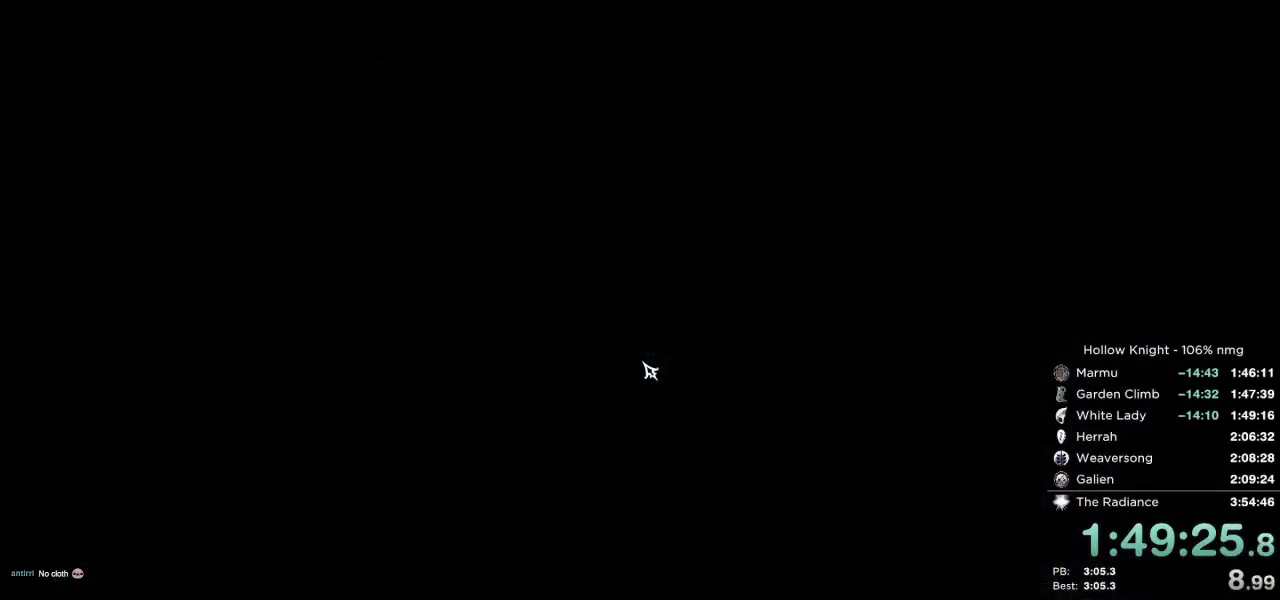
{"keys": ["return"], "events": [[367, "left", "down"], [383, "return", "down"], [467, "left", "up"]]}
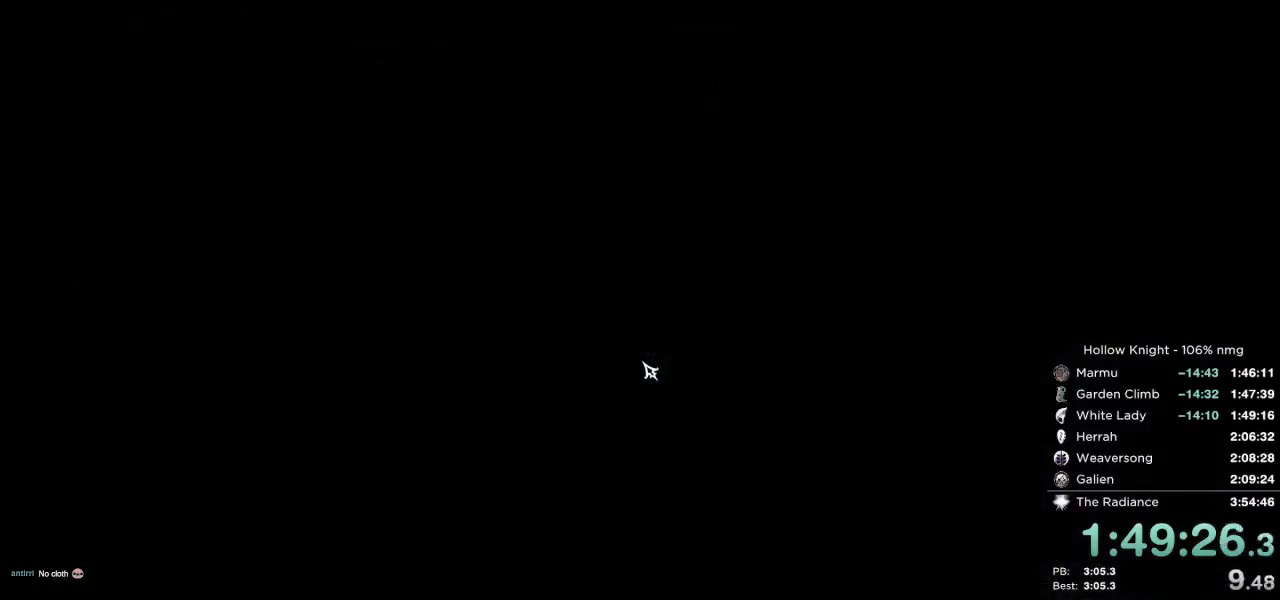
{"keys": [], "events": [[17, "return", "up"], [117, "left", "down"], [167, "return", "down"], [200, "left", "up"], [250, "return", "up"], [300, "left", "down"], [350, "return", "down"], [400, "left", "up"], [433, "return", "up"]]}
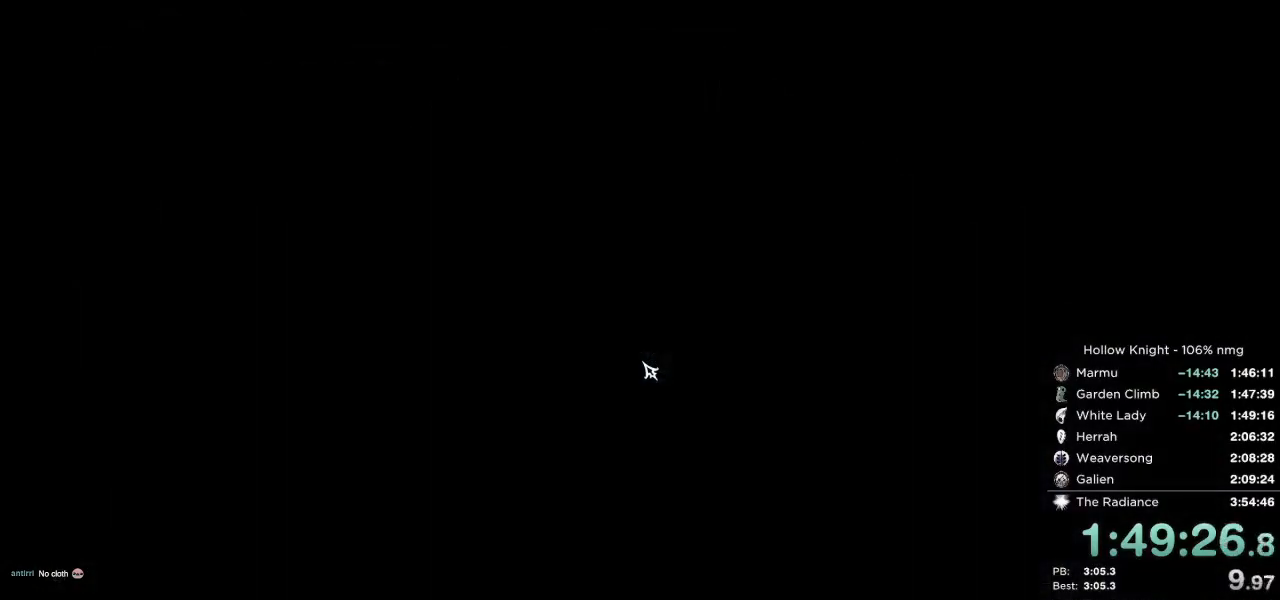
{"keys": ["left"], "events": [[17, "left", "down"], [83, "return", "down"], [117, "left", "up"], [167, "return", "up"], [233, "left", "down"], [283, "return", "down"], [350, "left", "up"], [400, "return", "up"], [467, "left", "down"]]}
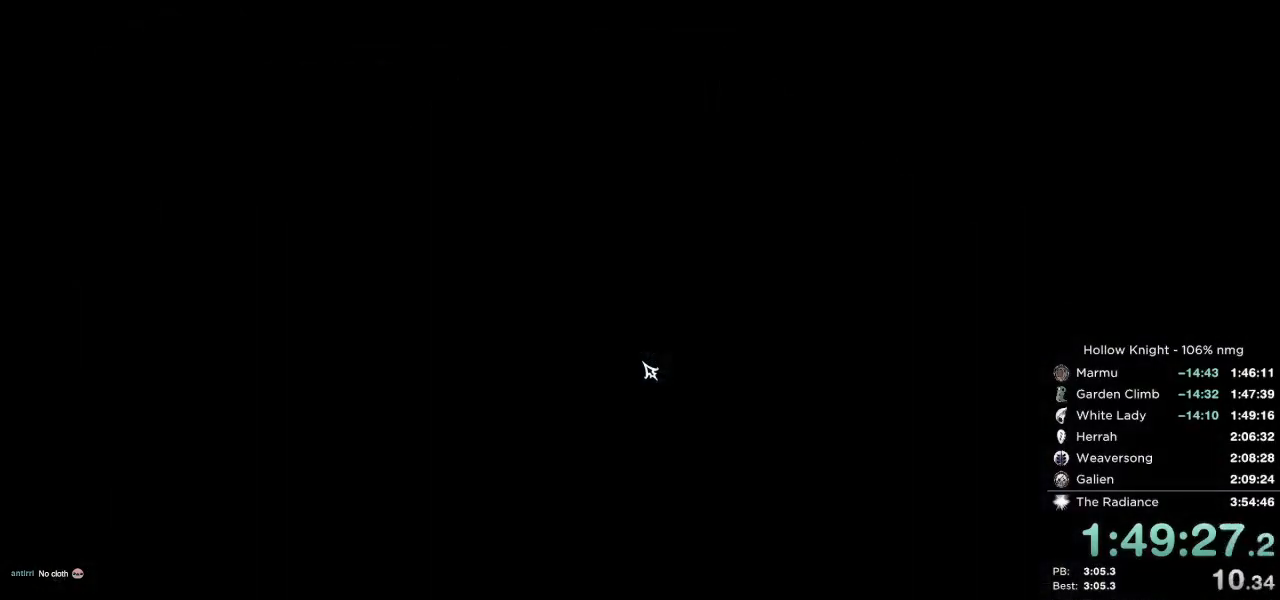
{"keys": ["return"], "events": [[33, "return", "down"], [50, "left", "up"], [117, "return", "up"], [150, "left", "down"], [233, "return", "down"], [250, "left", "up"], [300, "return", "up"], [350, "left", "down"], [400, "return", "down"], [433, "left", "up"]]}
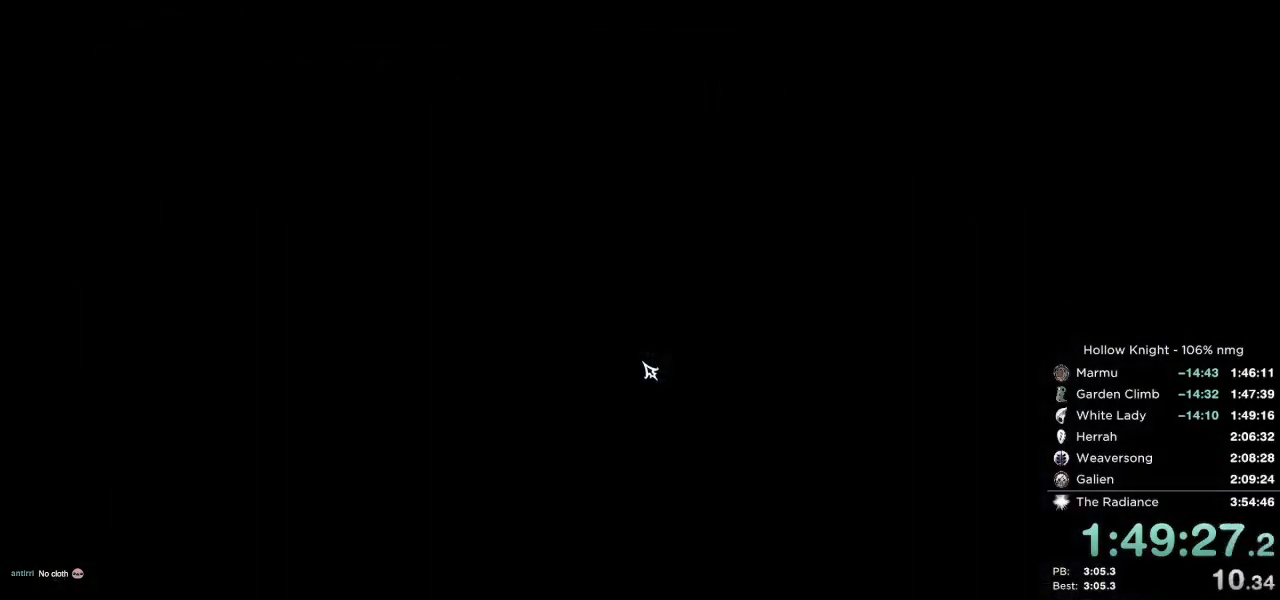
{"keys": ["return"], "events": [[17, "return", "up"], [33, "left", "down"], [117, "return", "down"], [133, "left", "up"], [200, "left", "down"], [200, "return", "up"], [250, "return", "down"], [283, "left", "up"], [317, "return", "up"], [367, "left", "down"], [433, "return", "down"], [467, "left", "up"]]}
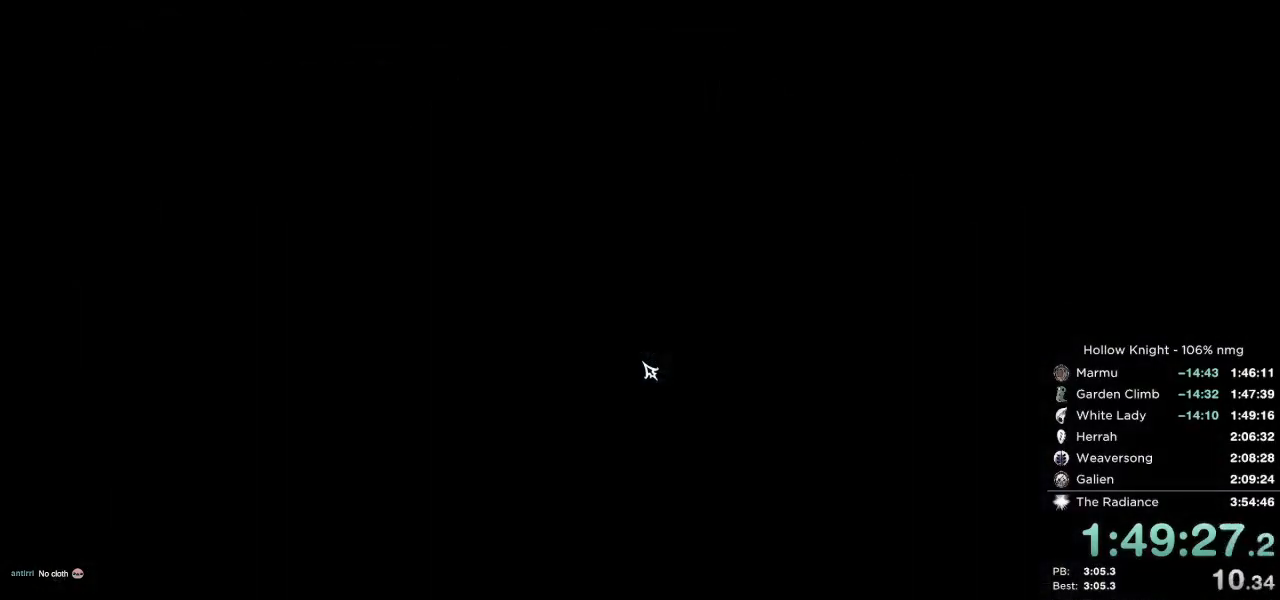
{"keys": [], "events": [[17, "return", "up"], [33, "left", "down"], [117, "return", "down"], [150, "left", "up"], [183, "return", "up"], [217, "left", "down"], [300, "left", "up"], [300, "return", "down"], [367, "left", "down"], [367, "return", "up"], [467, "left", "up"]]}
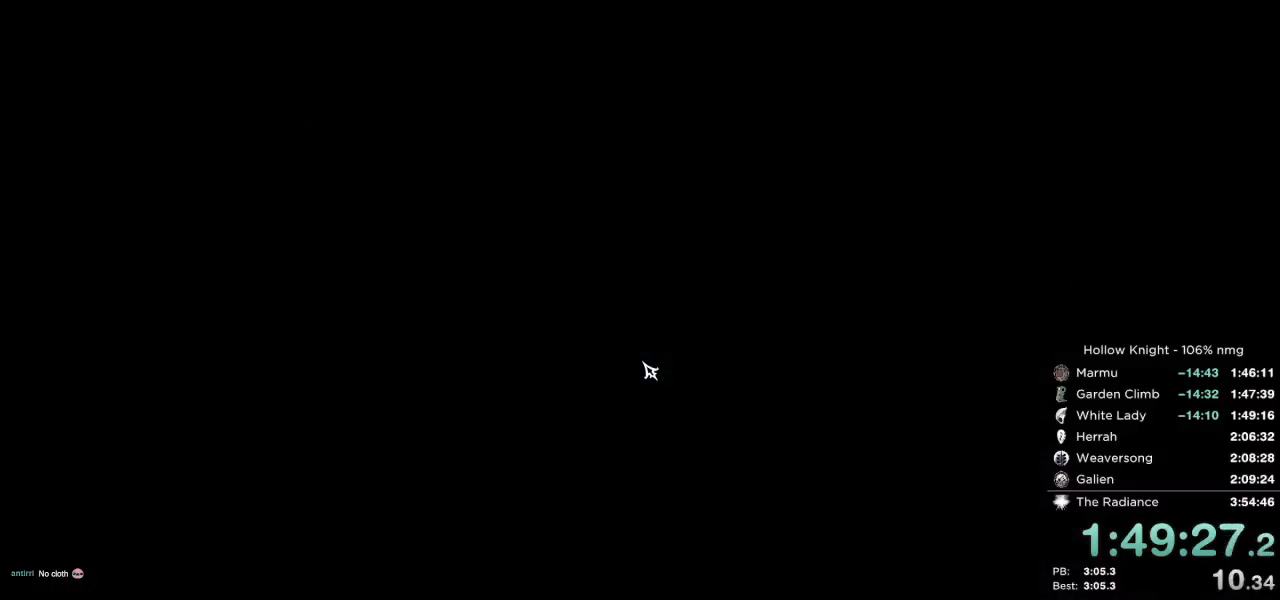
{"keys": ["return"], "events": [[17, "left", "down"], [33, "return", "down"], [100, "left", "up"], [133, "return", "up"], [183, "left", "down"], [233, "return", "down"], [267, "left", "up"], [333, "return", "up"], [367, "left", "down"], [433, "left", "up"], [467, "return", "down"]]}
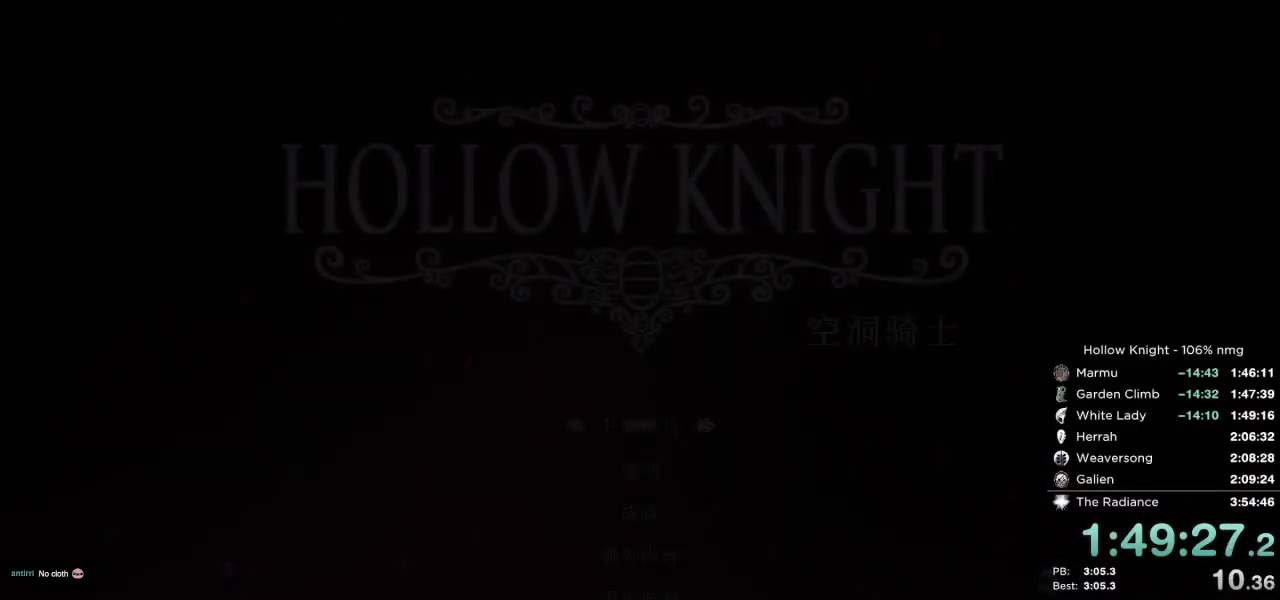
{"keys": ["left"], "events": [[33, "return", "up"], [50, "left", "down"], [100, "left", "up"], [133, "return", "down"], [200, "left", "down"], [233, "return", "up"], [267, "left", "up"], [350, "left", "down"], [367, "return", "down"], [400, "left", "up"], [450, "return", "up"], [500, "left", "down"]]}